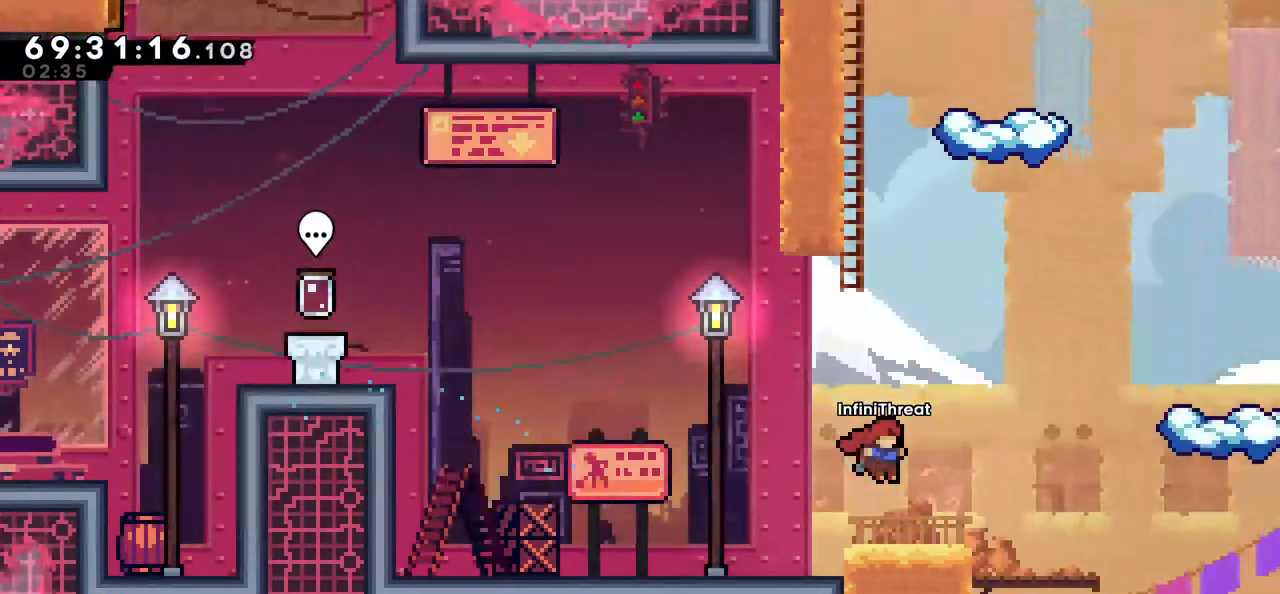
Gameplay with keyboard; each line is a JSON object with the keys held at the frame after it. "events" lists presses ("down") and releases ("up") of "dash", "demo", "down", "grab", "jump", "left", "right" and "up" between this image and that frame as [ms after this image, input, new state], when the widget could be followed in between. No other keys are recorded. Mouse input is not recorded. Key names are as the overlay labels them; some are game actions (e.g. jump) rather than physical keys.
{"keys": ["jump", "right"], "events": [[217, "jump", "down"]]}
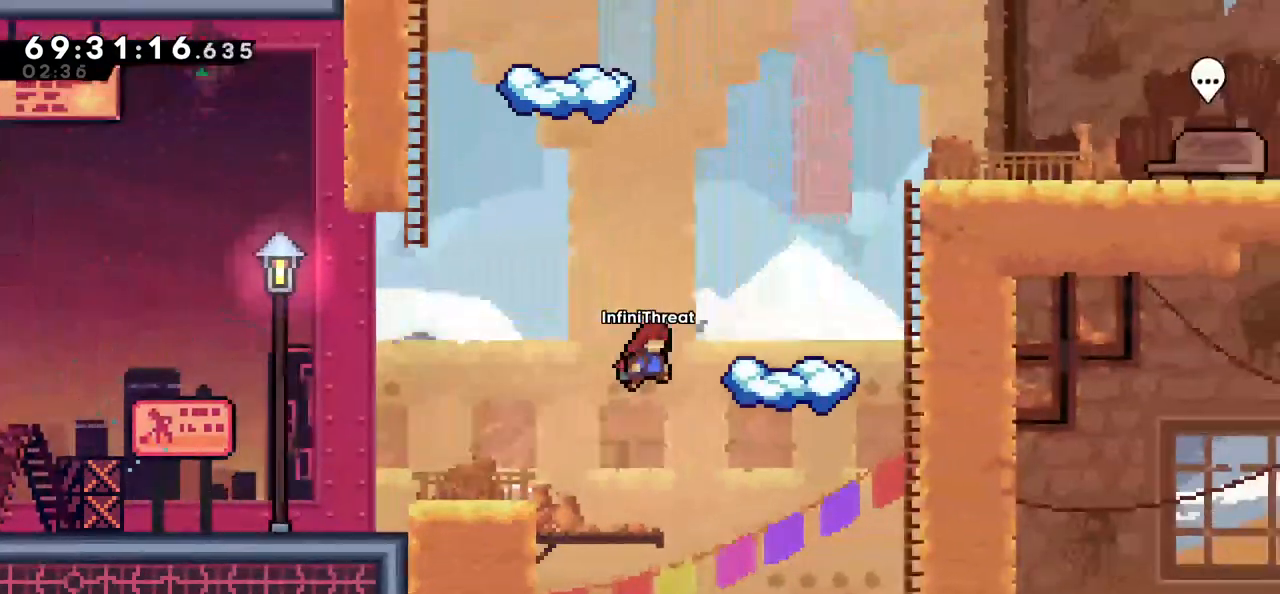
{"keys": ["right"], "events": [[84, "jump", "up"], [84, "right", "up"], [84, "up", "down"], [134, "dash", "down"], [284, "dash", "up"], [317, "right", "down"], [317, "up", "up"]]}
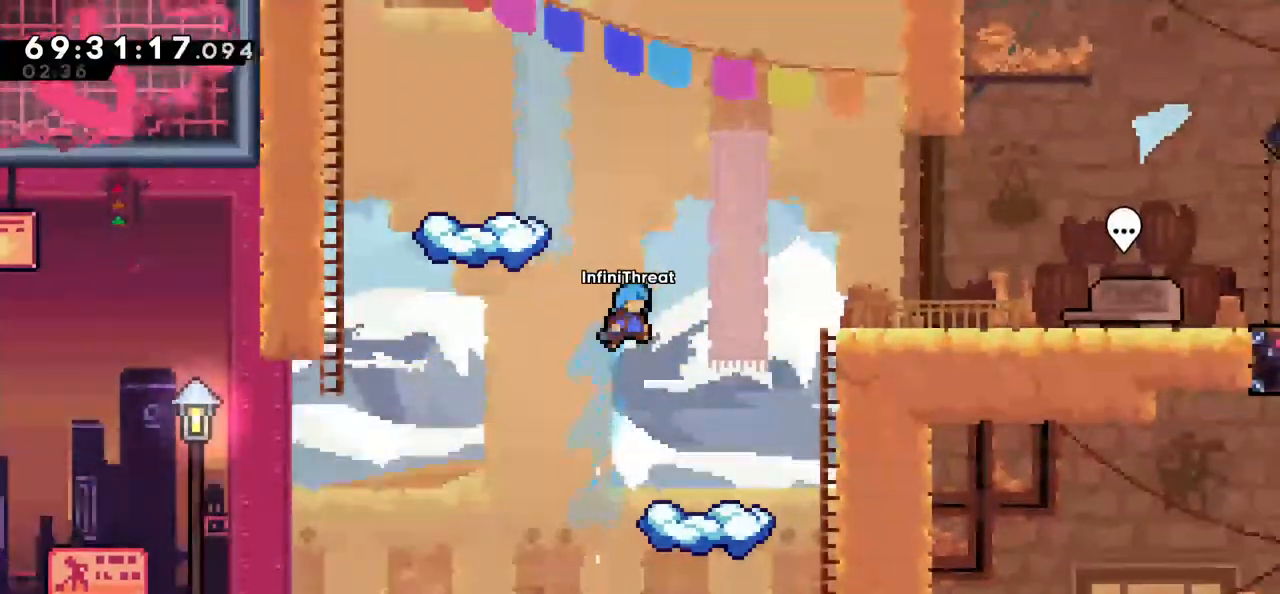
{"keys": [], "events": [[300, "right", "up"]]}
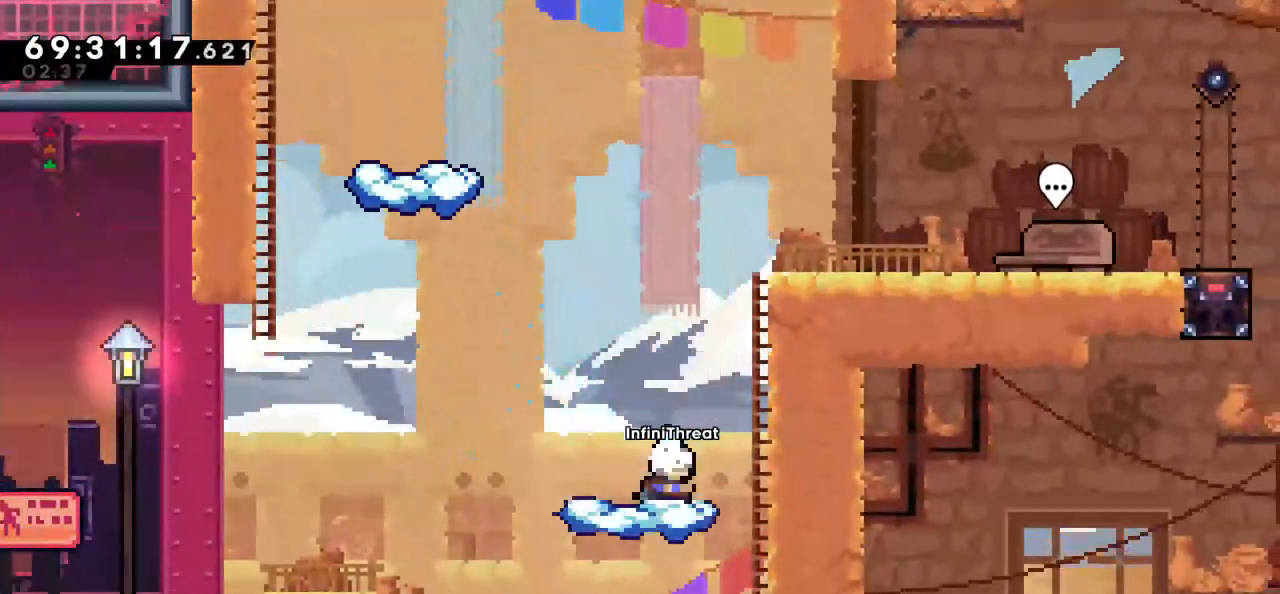
{"keys": ["right"], "events": [[267, "right", "down"], [300, "jump", "down"], [400, "jump", "up"]]}
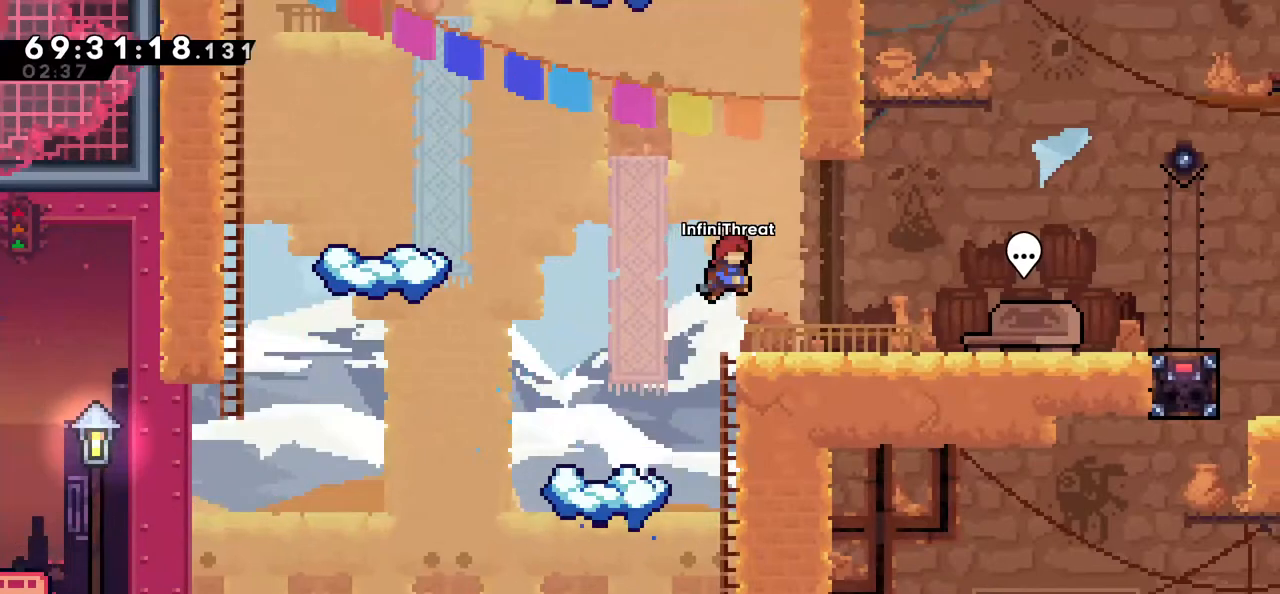
{"keys": ["right"], "events": [[334, "jump", "down"], [367, "jump", "up"]]}
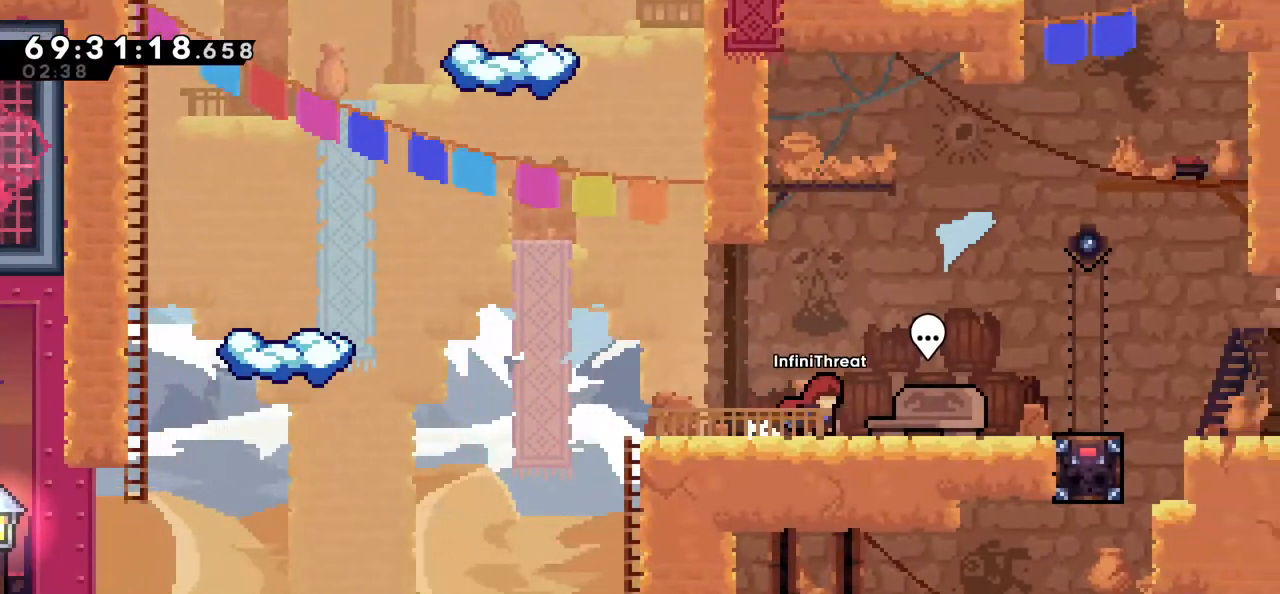
{"keys": ["jump", "right"], "events": [[100, "jump", "down"], [200, "jump", "up"], [484, "jump", "down"]]}
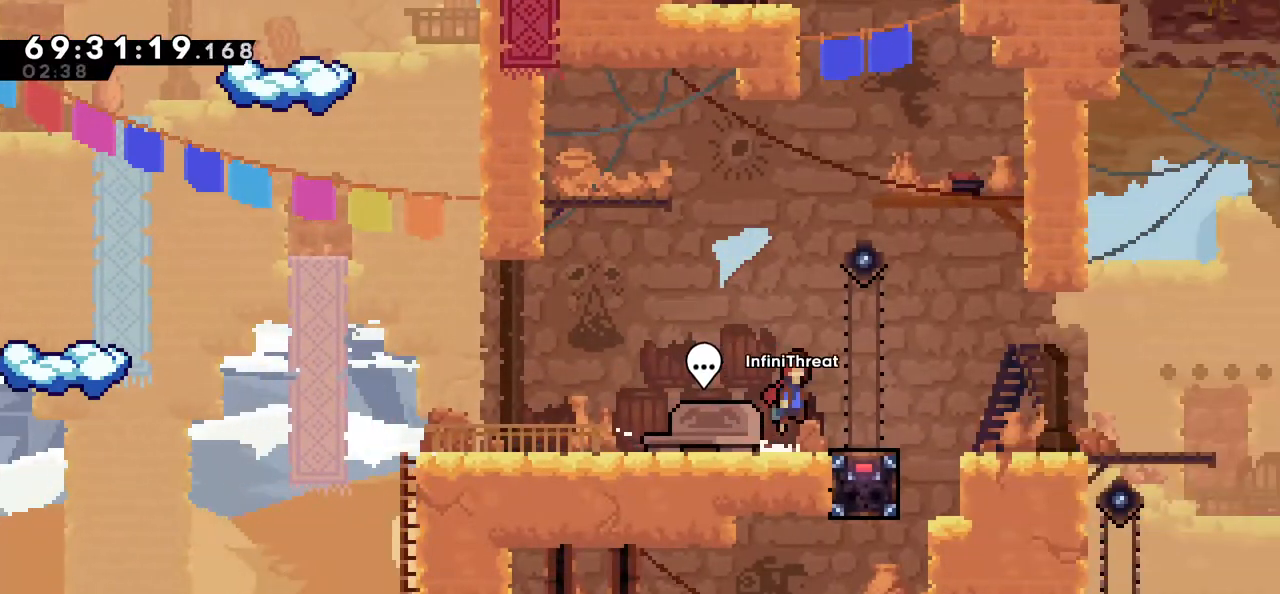
{"keys": ["right"], "events": [[67, "jump", "up"], [167, "right", "up"], [400, "jump", "down"], [400, "right", "down"], [450, "jump", "up"]]}
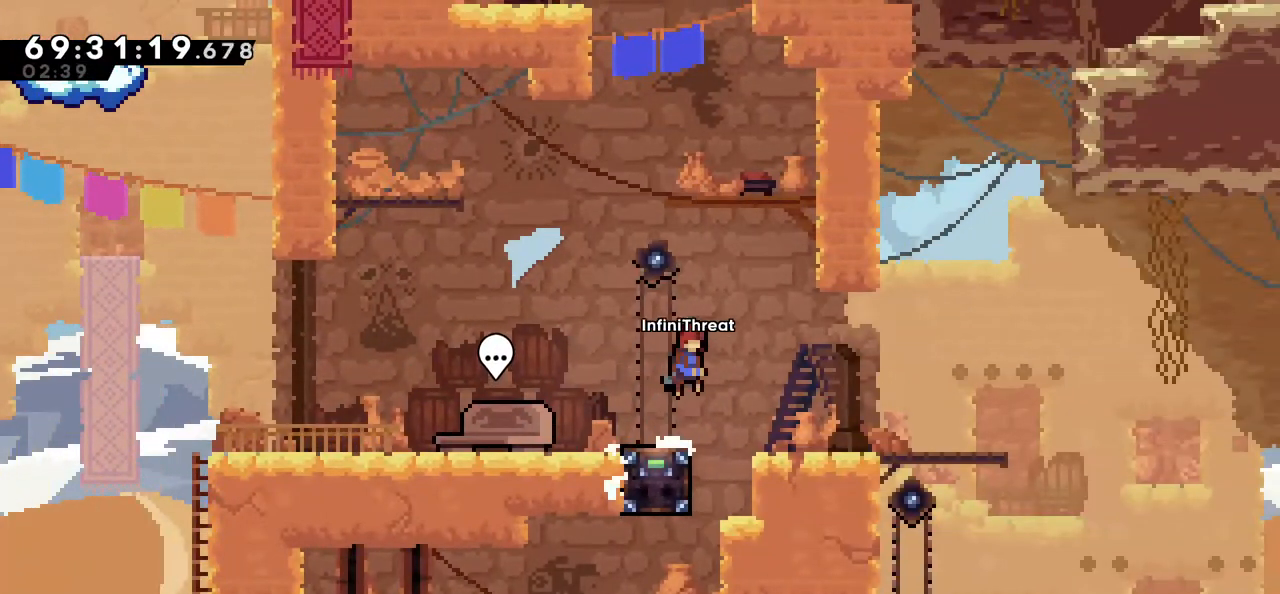
{"keys": ["jump", "right"], "events": [[450, "jump", "down"]]}
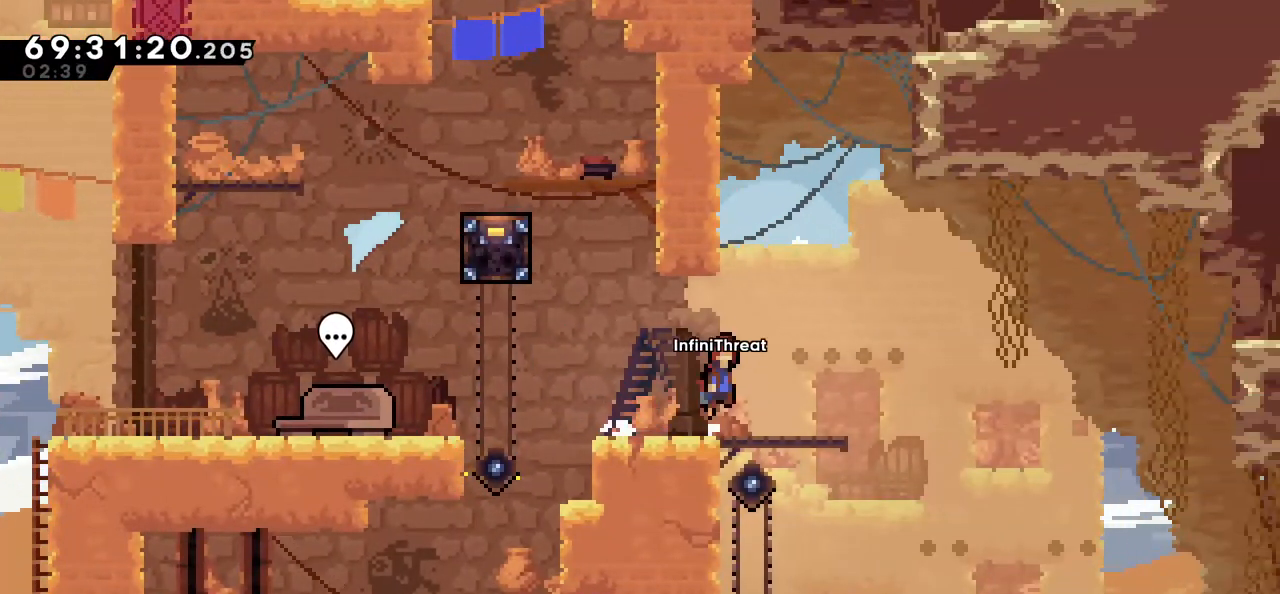
{"keys": [], "events": [[434, "jump", "up"], [434, "right", "up"]]}
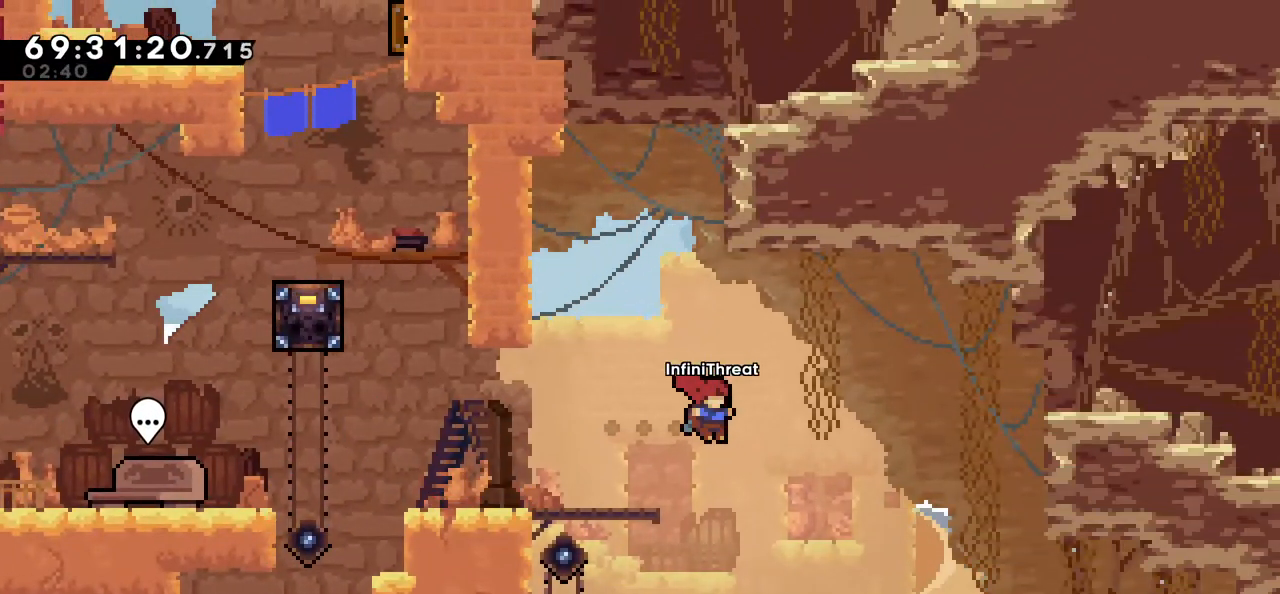
{"keys": ["left"], "events": [[167, "left", "down"]]}
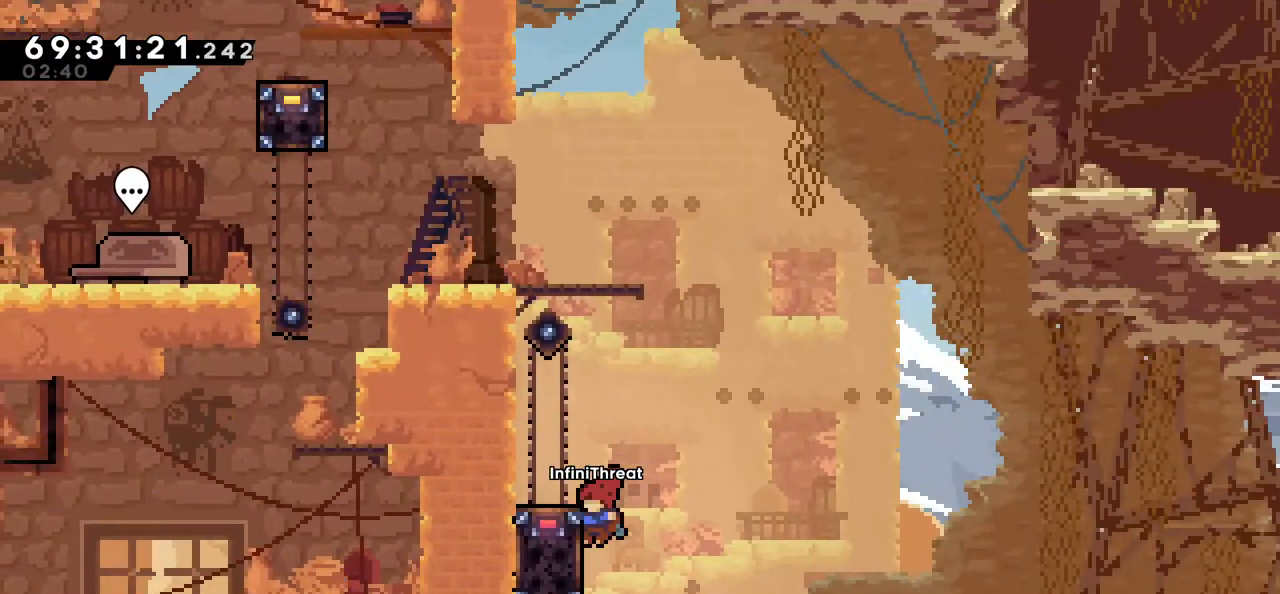
{"keys": ["grab", "up"], "events": [[34, "grab", "down"], [34, "left", "up"], [384, "up", "down"]]}
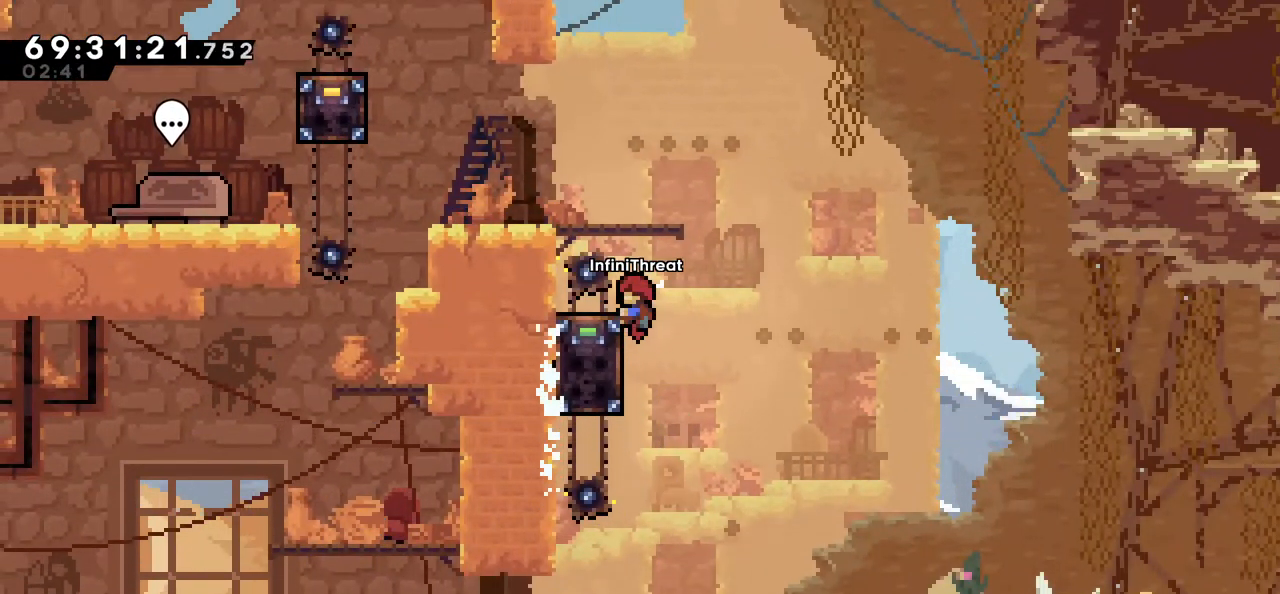
{"keys": ["jump", "right"], "events": [[250, "grab", "up"], [250, "jump", "down"], [250, "right", "down"], [300, "up", "up"]]}
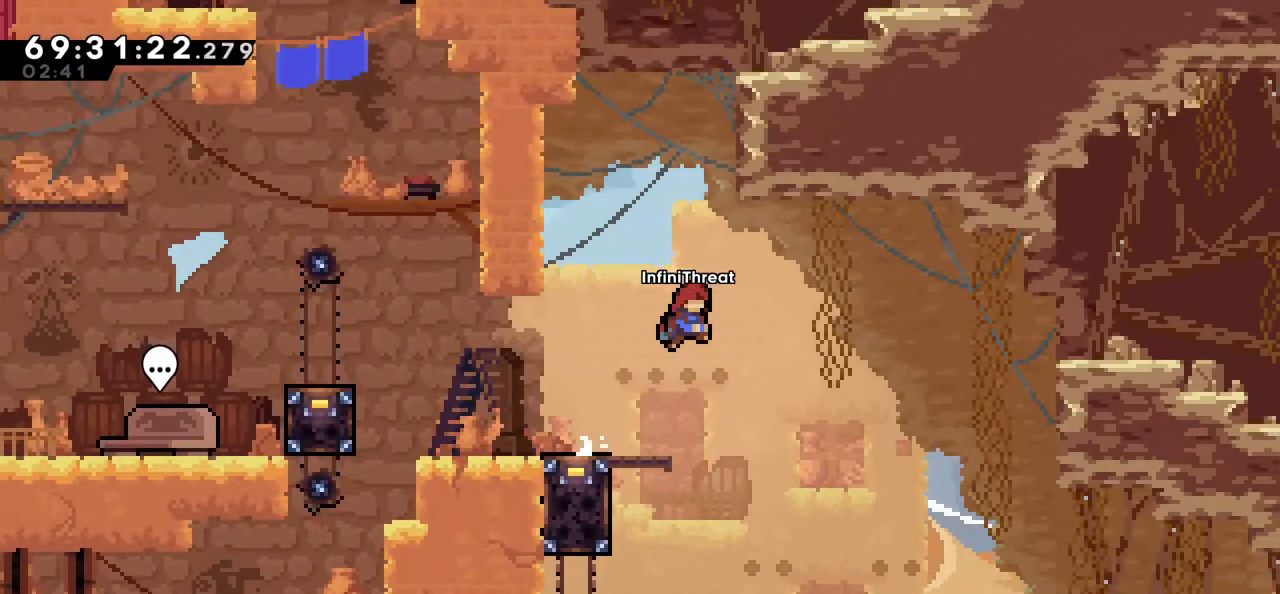
{"keys": ["grab", "jump", "right", "up"], "events": [[84, "right", "up"], [117, "jump", "up"], [117, "up", "down"], [167, "dash", "down"], [350, "grab", "down"], [450, "dash", "up"], [450, "right", "down"], [500, "jump", "down"]]}
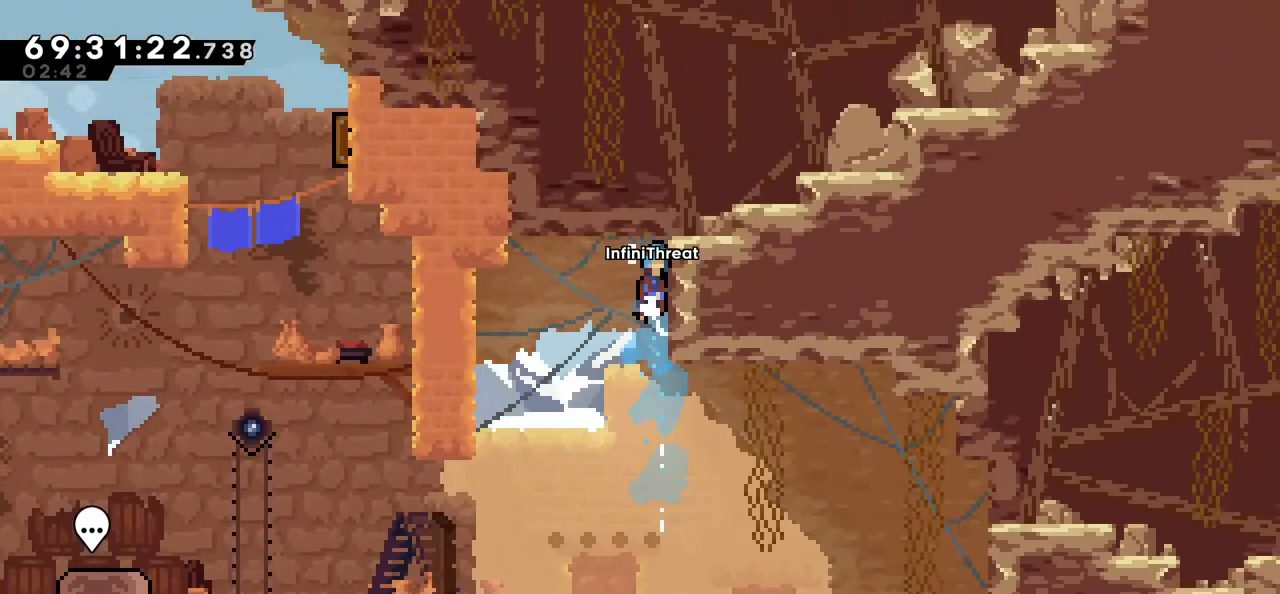
{"keys": ["left"]}
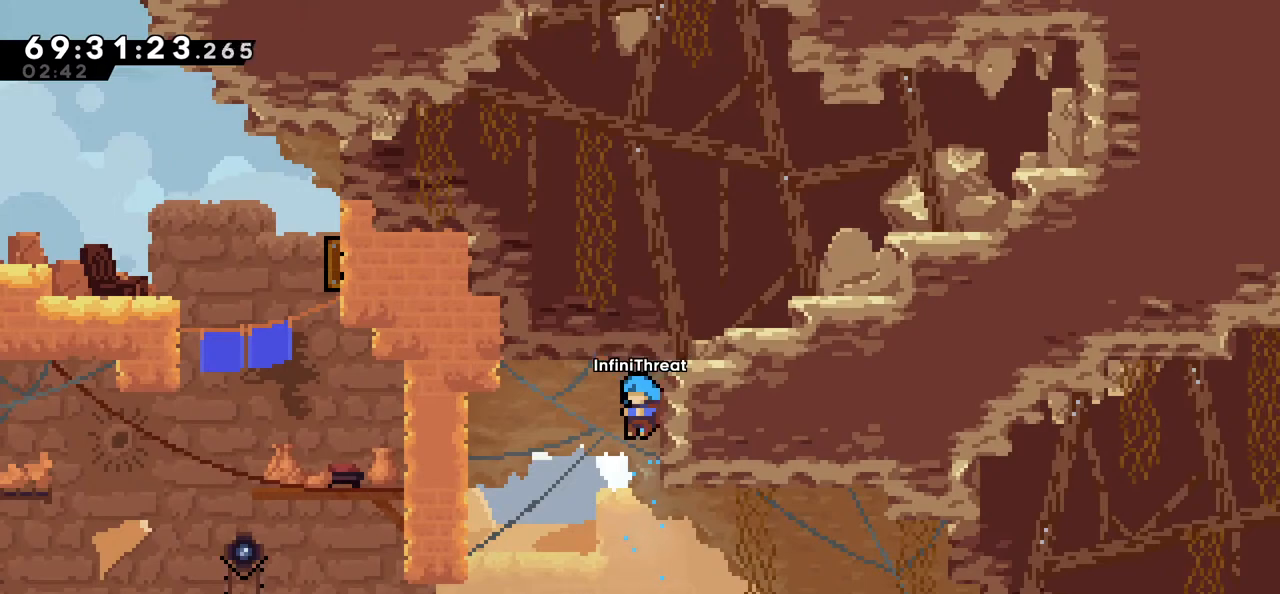
{"keys": [], "events": [[50, "jump", "down"], [150, "jump", "up"], [384, "left", "up"]]}
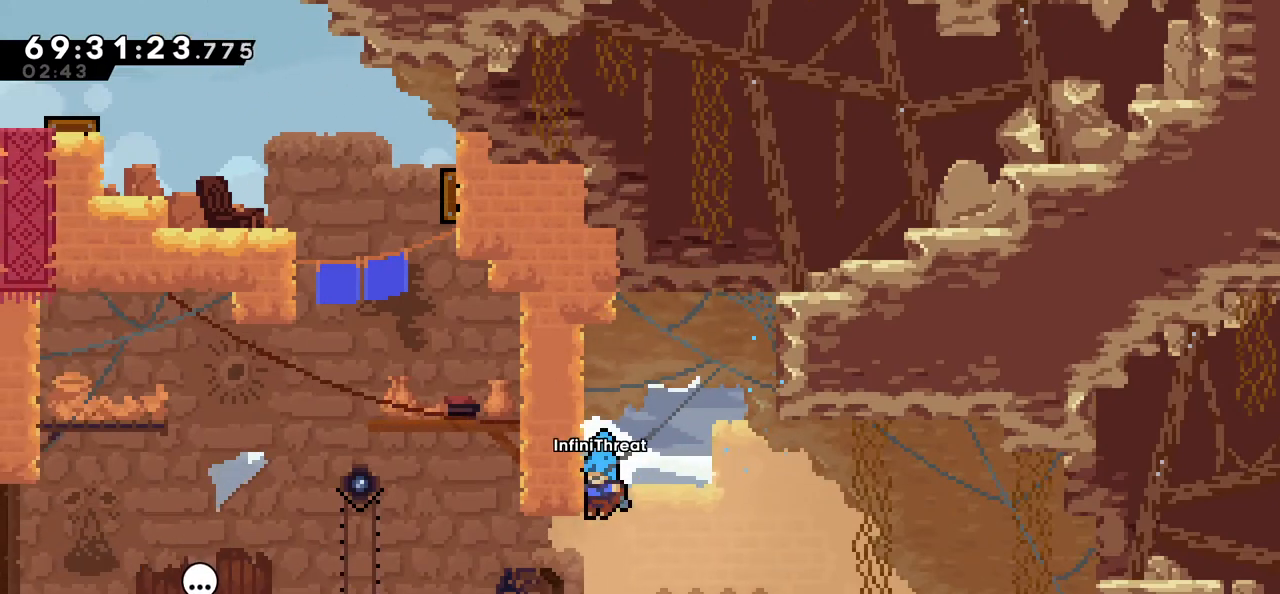
{"keys": ["dash", "left"], "events": [[67, "left", "down"], [267, "left", "up"], [450, "left", "down"], [500, "dash", "down"]]}
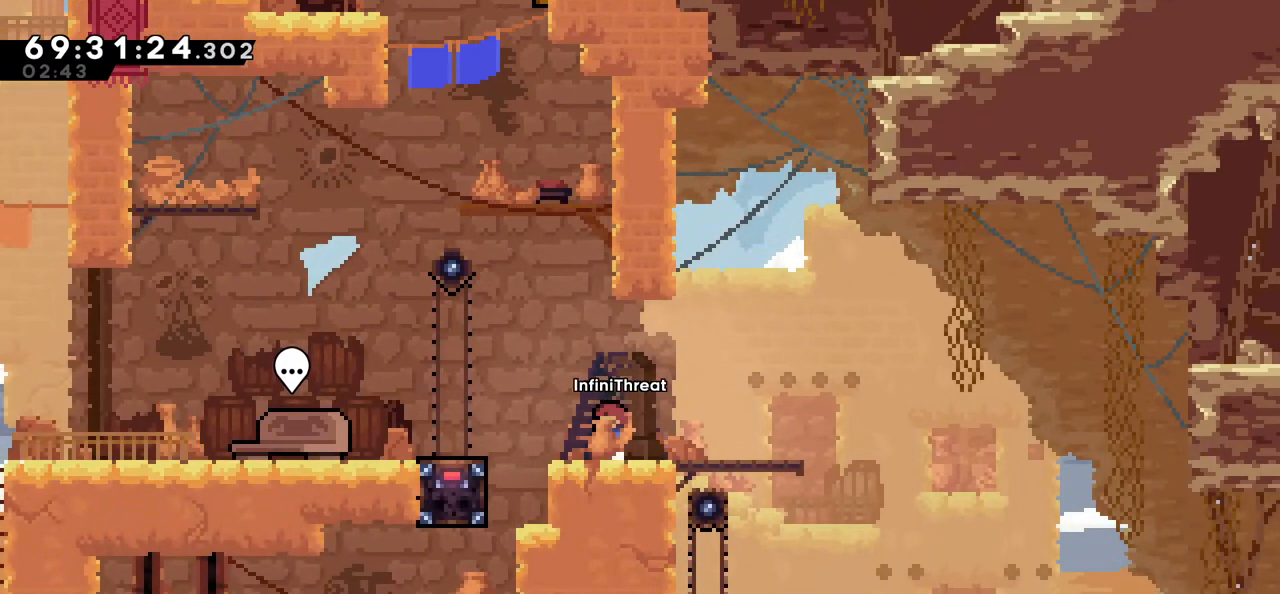
{"keys": ["left"], "events": [[184, "dash", "up"], [184, "jump", "down"], [317, "jump", "up"]]}
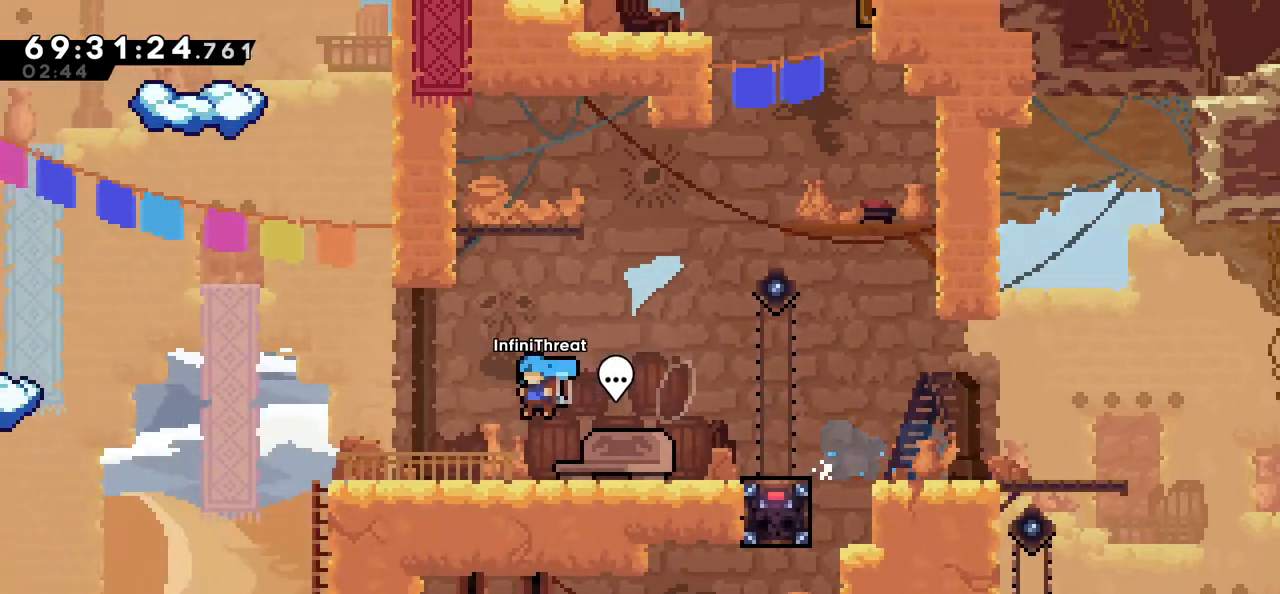
{"keys": ["left"], "events": [[150, "jump", "down"], [250, "jump", "up"]]}
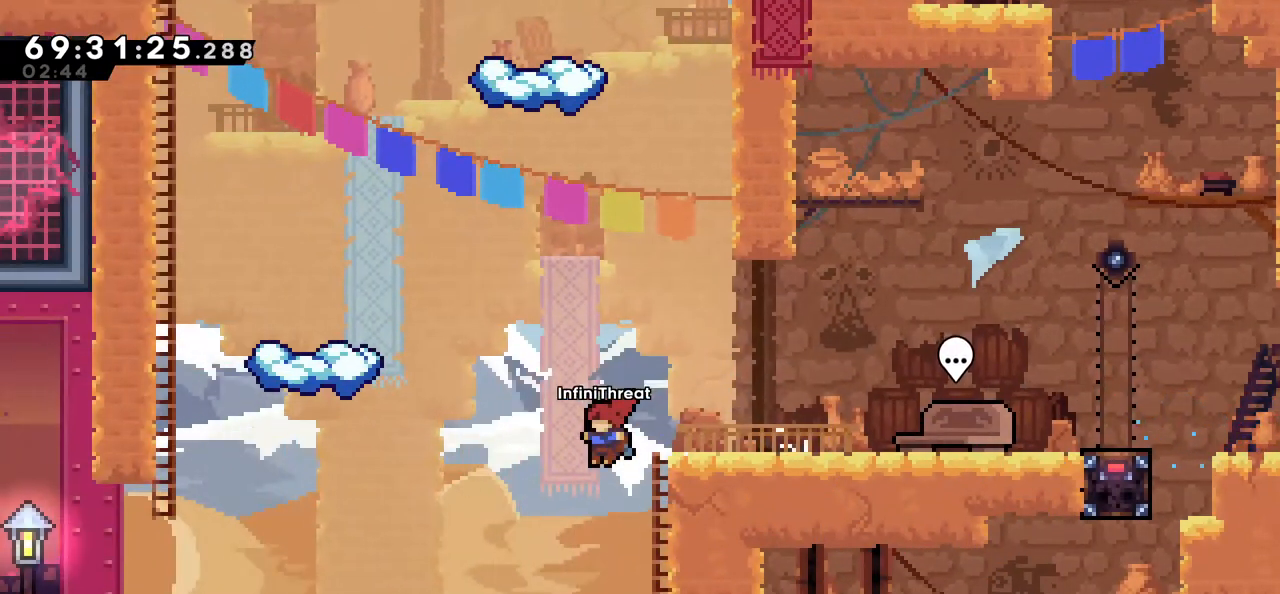
{"keys": ["left"], "events": [[317, "jump", "down"], [350, "jump", "up"]]}